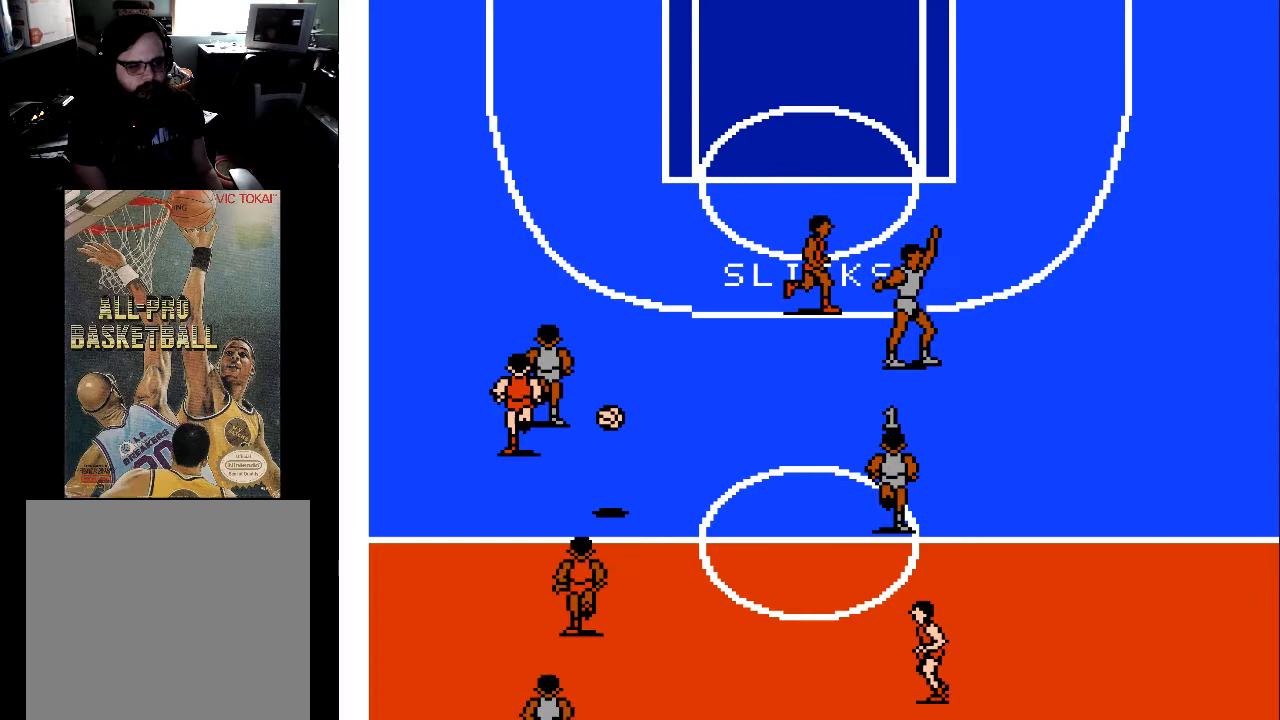
Gameplay with a controller (Xbox layout); each line is a JSON object with the inputs held at the frame after it. "events" lists button and stick changes between this image and that frame as [ms after this image, input, new state], when the widget could be followed in between. Not read: left_stick right_stick.
{"buttons": ["DPAD_UP", "DPAD_LEFT"], "events": []}
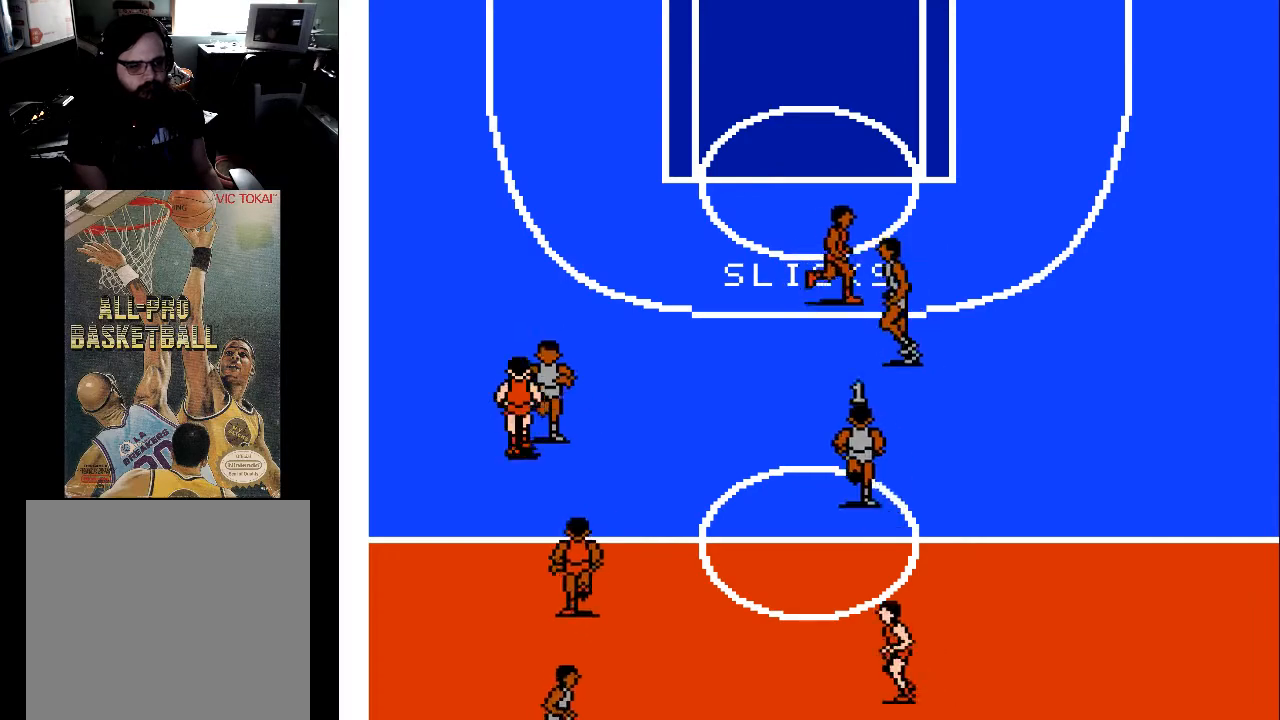
{"buttons": ["DPAD_UP", "DPAD_LEFT"], "events": []}
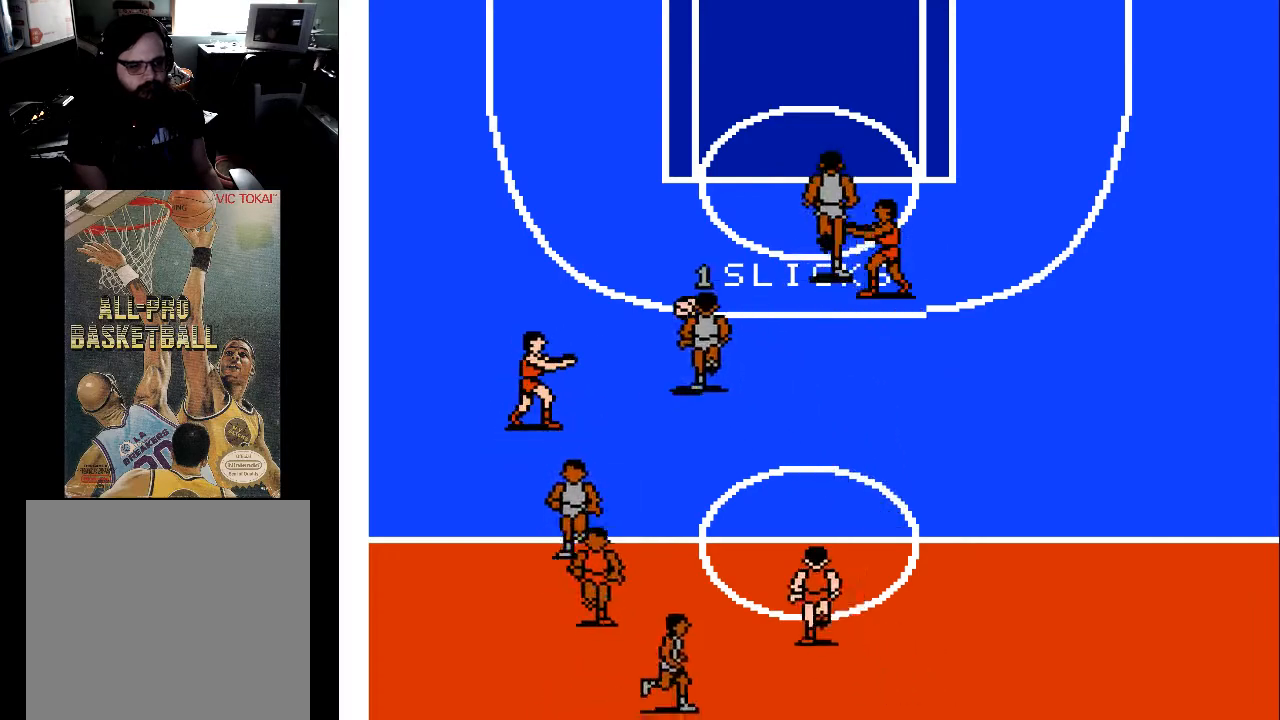
{"buttons": ["DPAD_UP", "DPAD_RIGHT"], "events": [[300, "DPAD_LEFT", "up"], [333, "DPAD_RIGHT", "down"]]}
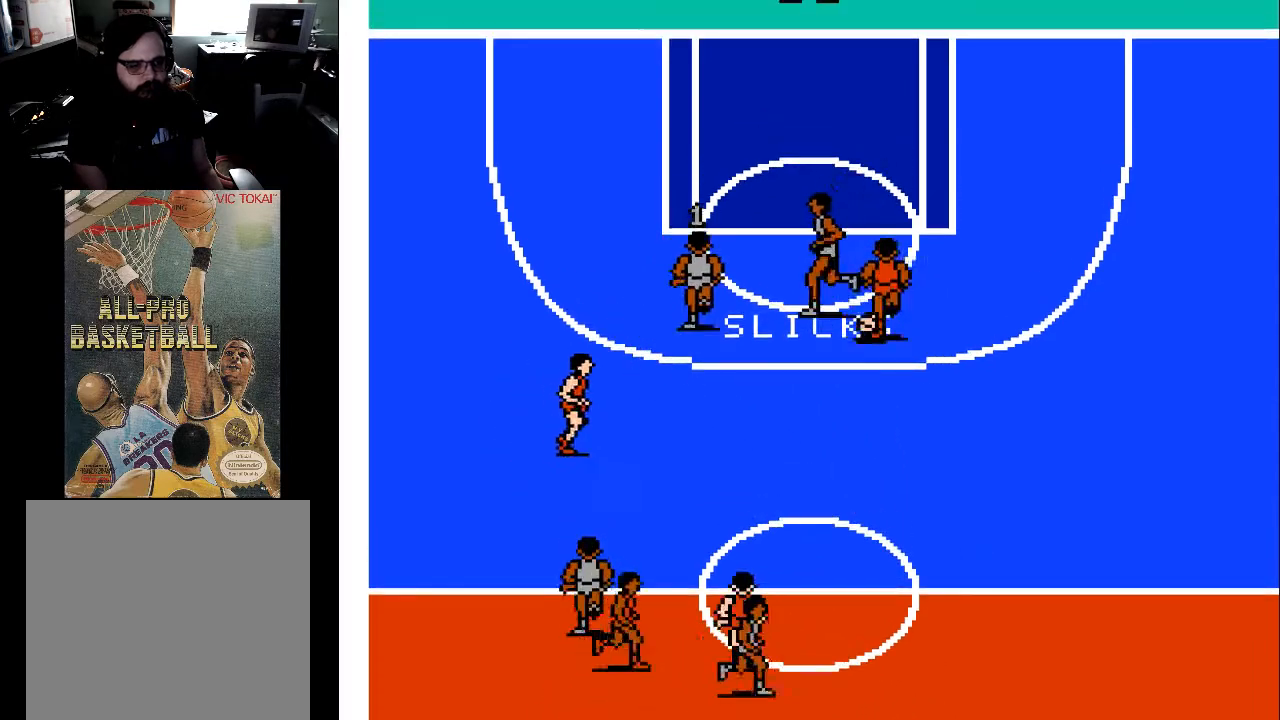
{"buttons": ["DPAD_UP", "DPAD_RIGHT"], "events": []}
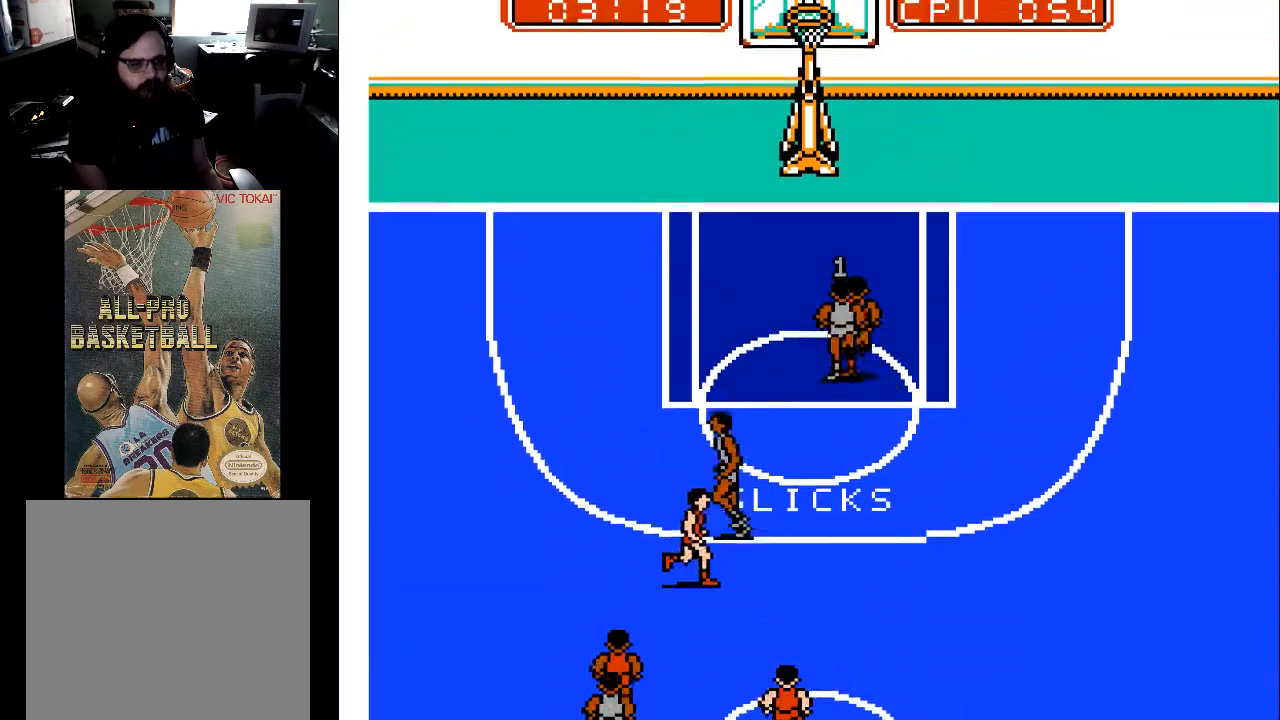
{"buttons": ["DPAD_UP"], "events": [[33, "DPAD_RIGHT", "up"], [367, "DPAD_LEFT", "down"], [500, "DPAD_LEFT", "up"]]}
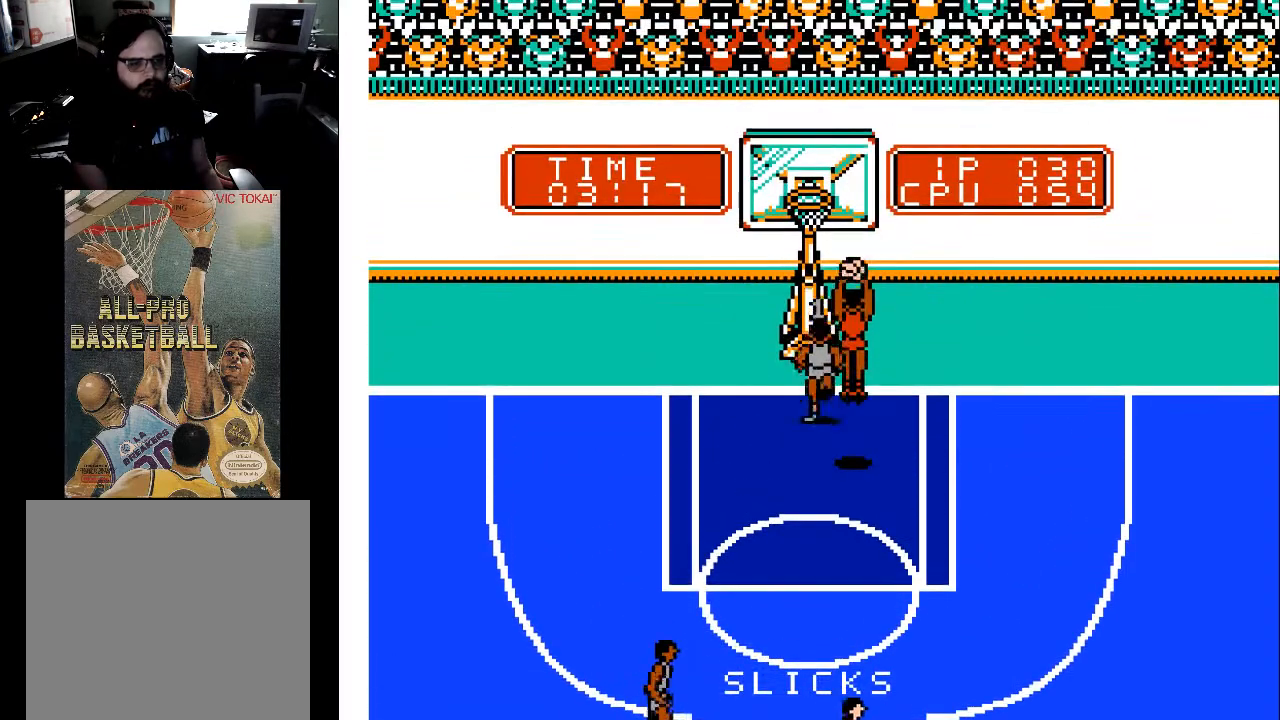
{"buttons": ["X"], "events": [[133, "X", "down"], [400, "DPAD_UP", "up"]]}
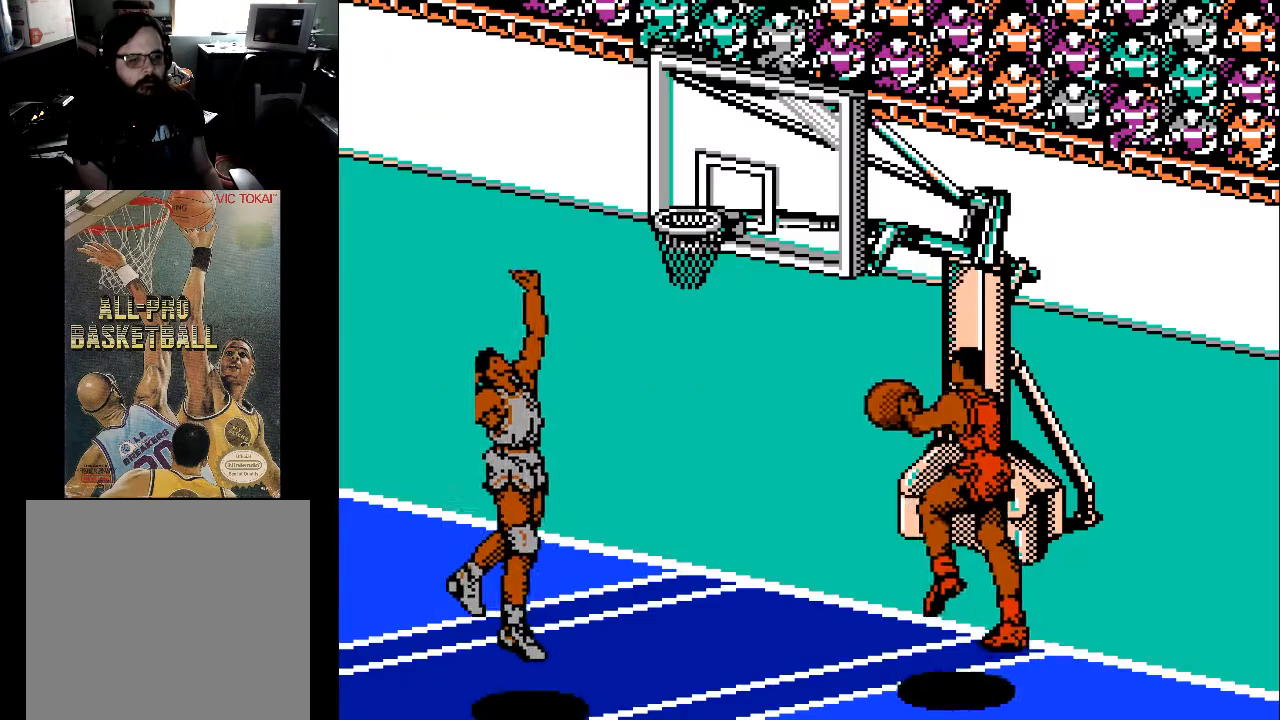
{"buttons": [], "events": [[233, "X", "up"]]}
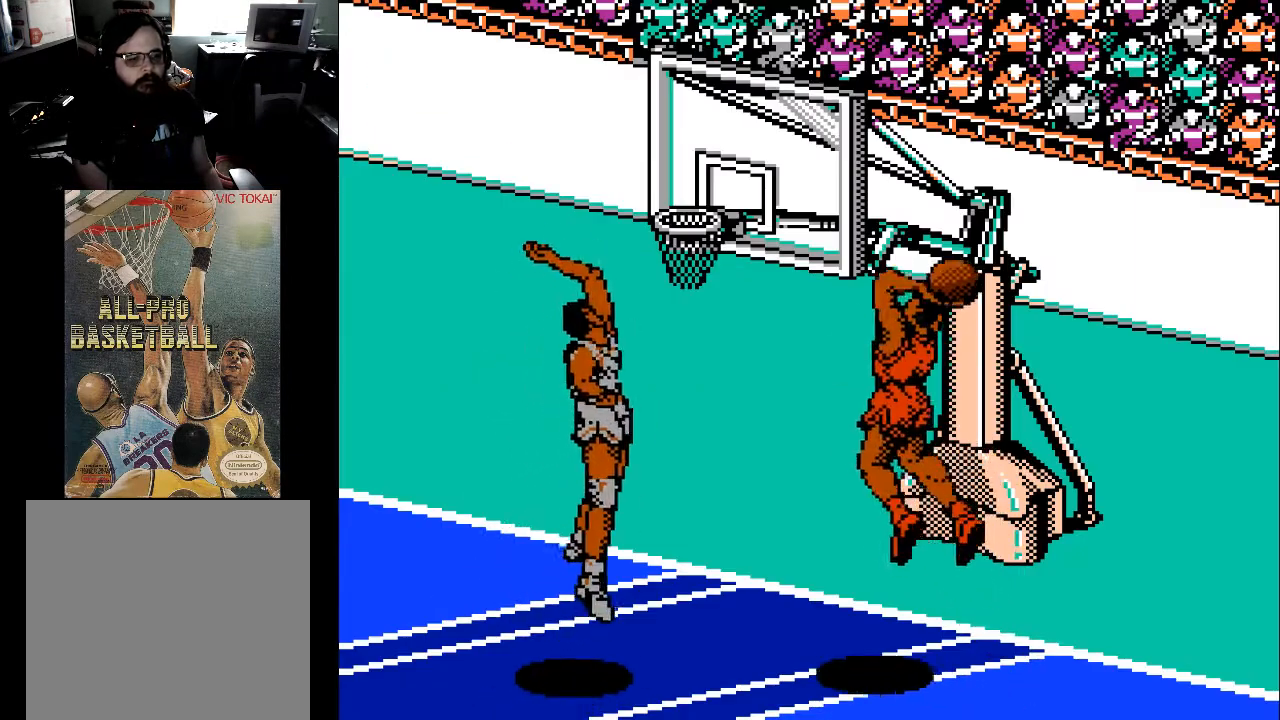
{"buttons": [], "events": []}
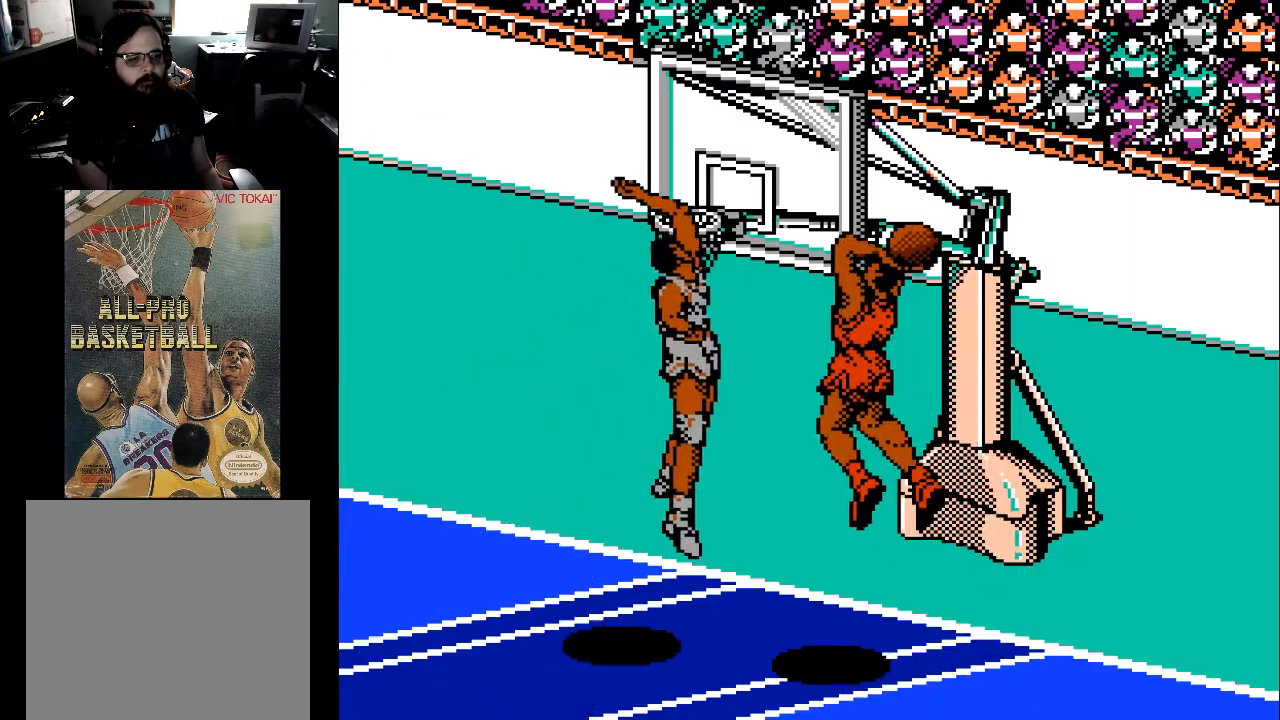
{"buttons": [], "events": []}
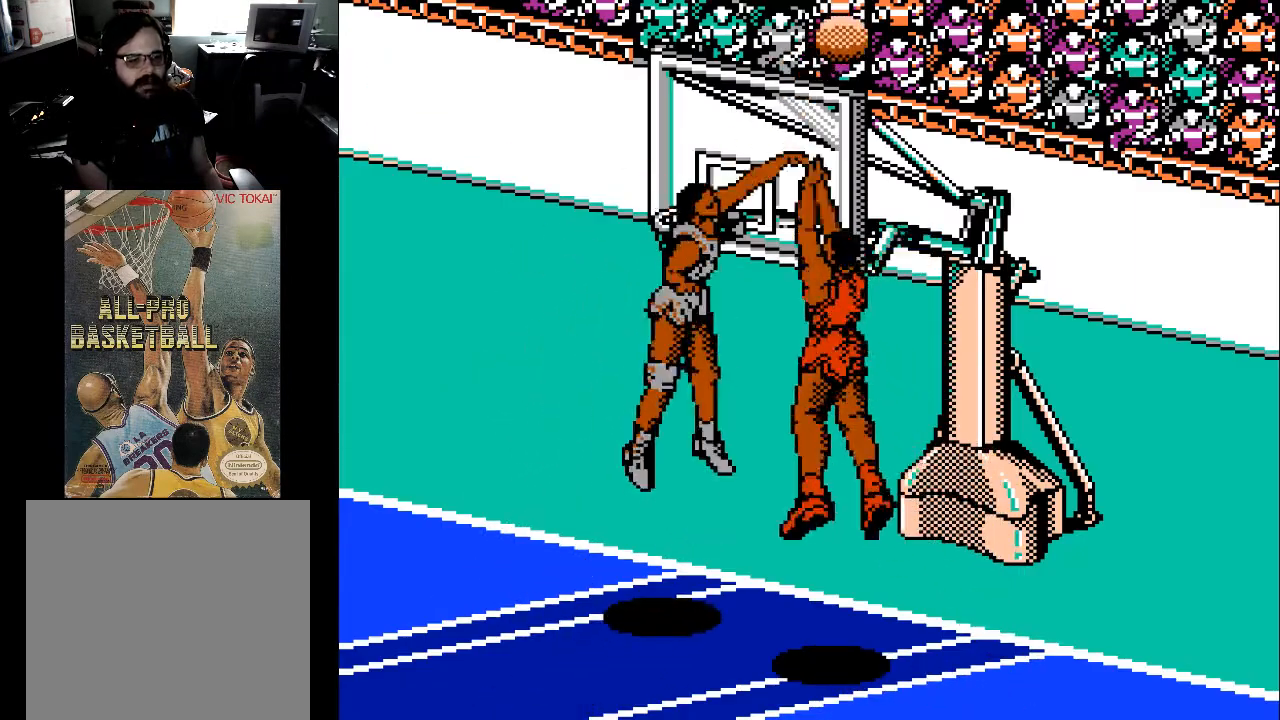
{"buttons": ["DPAD_RIGHT"], "events": [[300, "DPAD_RIGHT", "down"]]}
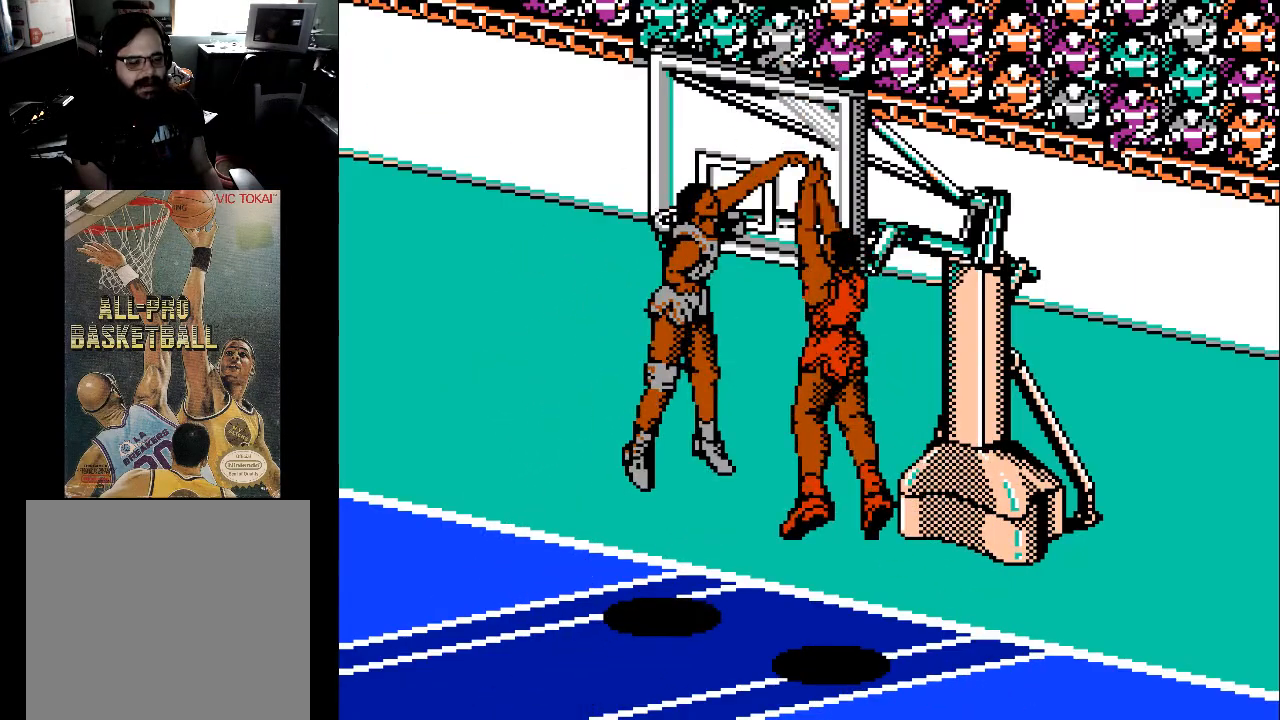
{"buttons": ["DPAD_RIGHT"], "events": []}
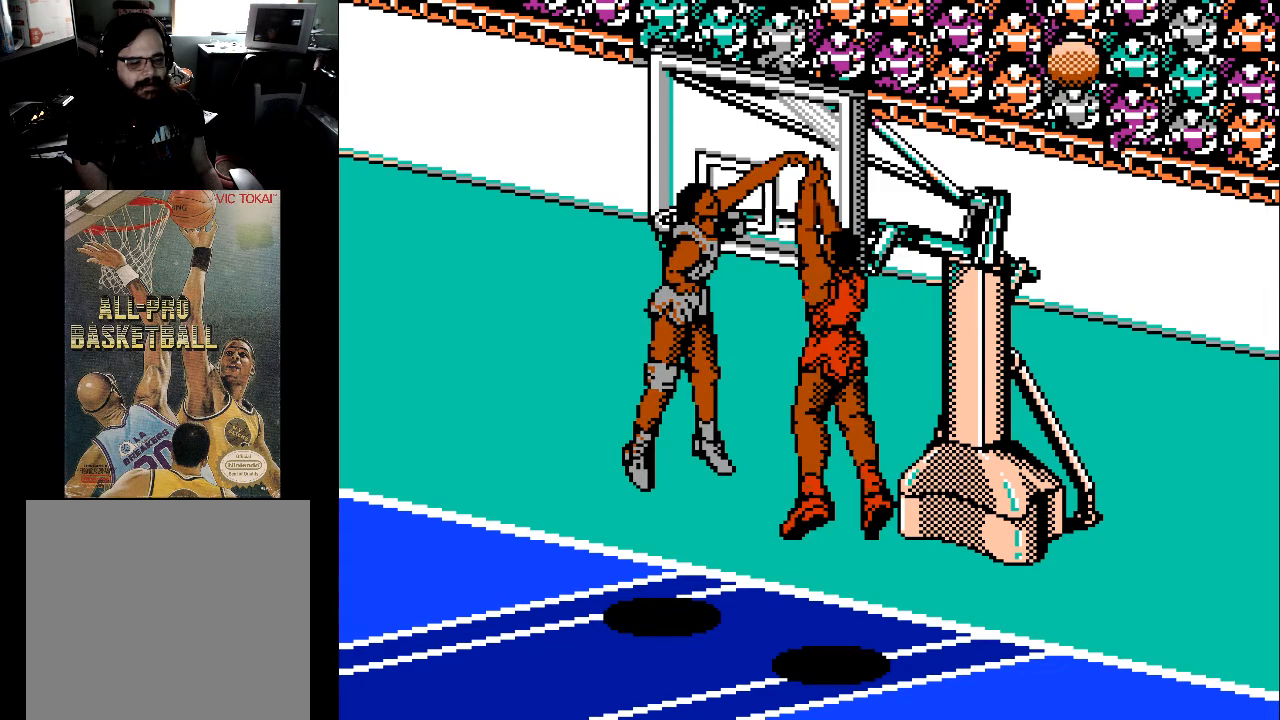
{"buttons": ["DPAD_RIGHT"], "events": []}
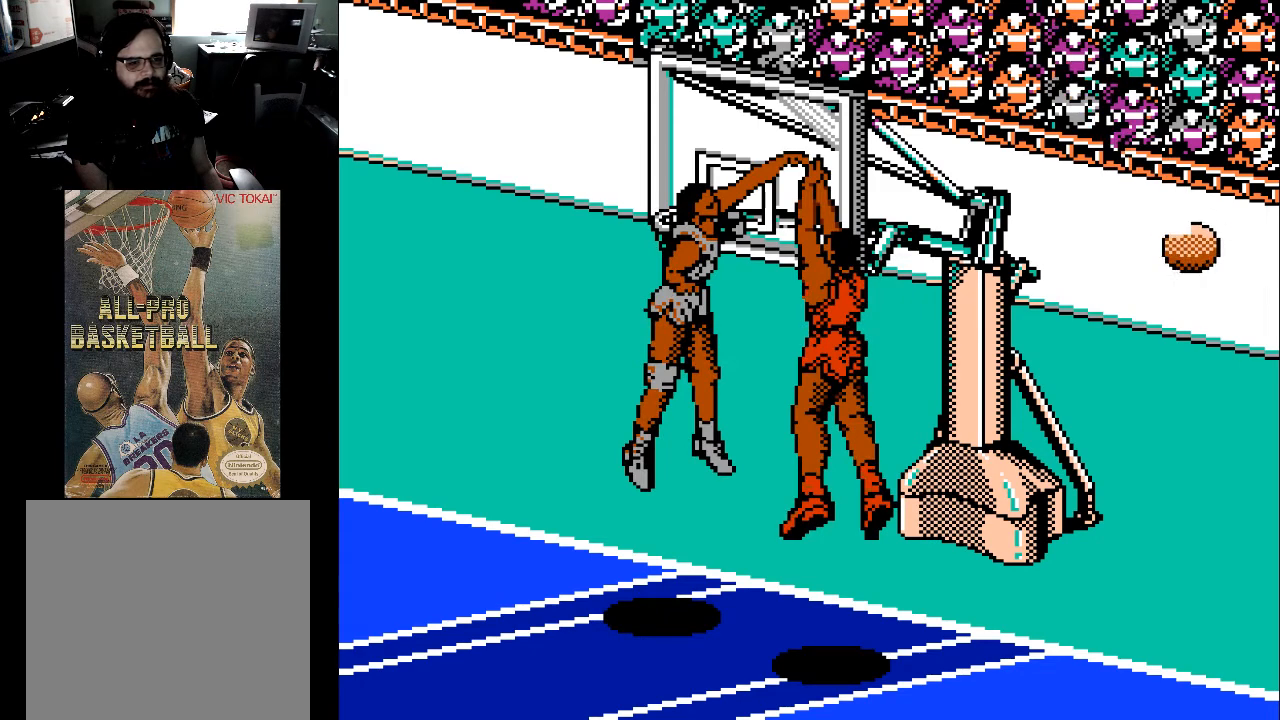
{"buttons": ["DPAD_RIGHT"], "events": []}
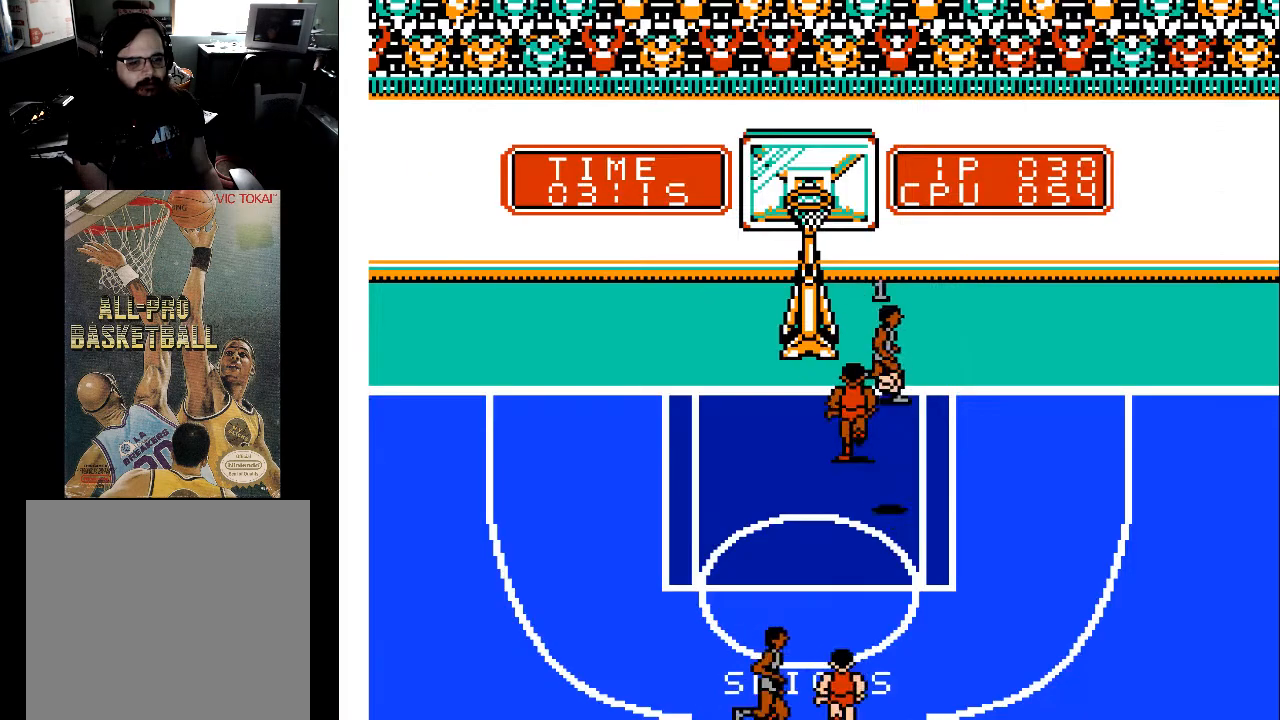
{"buttons": ["DPAD_DOWN", "DPAD_LEFT"], "events": [[267, "DPAD_DOWN", "down"], [333, "DPAD_RIGHT", "up"], [400, "DPAD_LEFT", "down"]]}
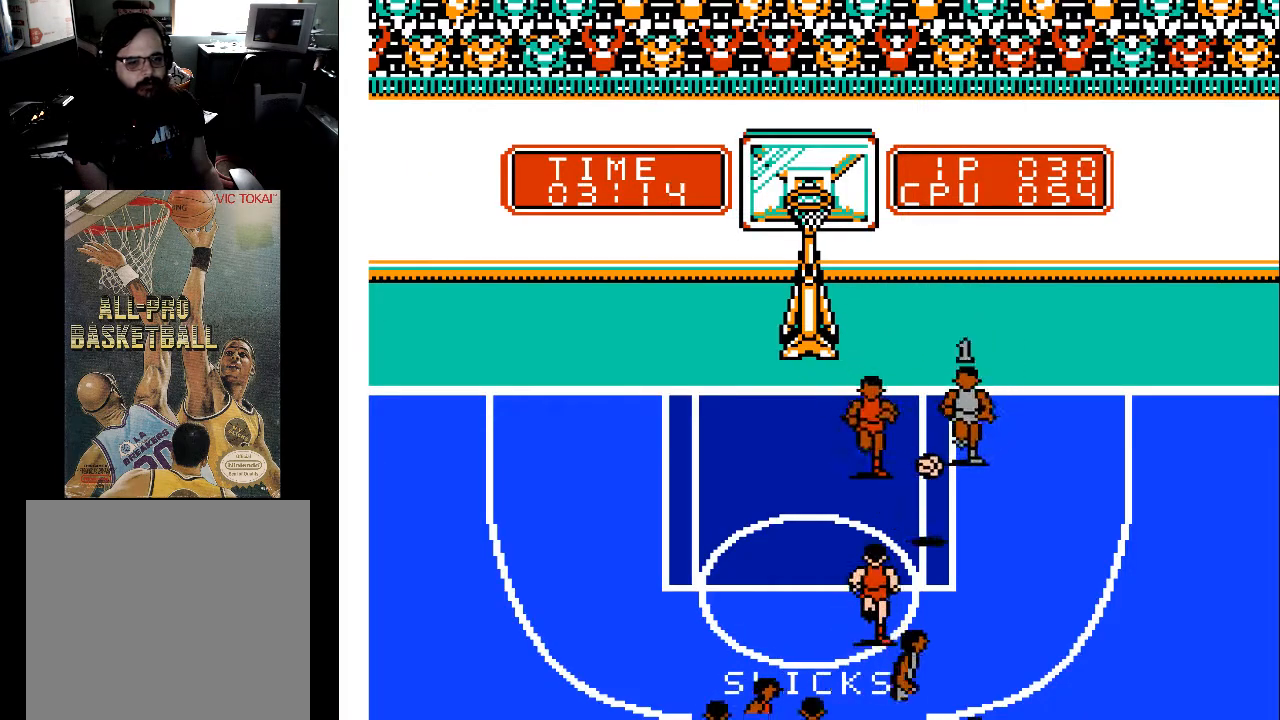
{"buttons": ["DPAD_DOWN"], "events": [[233, "DPAD_LEFT", "up"], [300, "DPAD_RIGHT", "down"], [500, "DPAD_RIGHT", "up"]]}
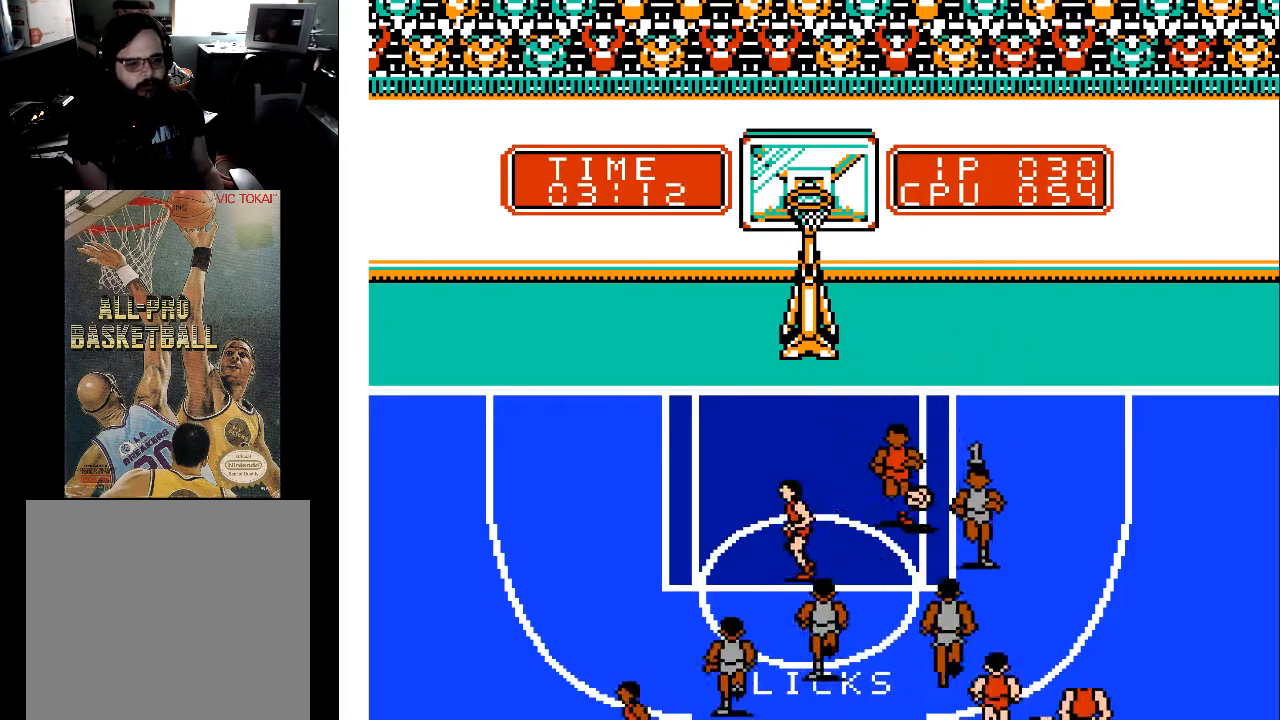
{"buttons": ["DPAD_UP"], "events": [[33, "DPAD_LEFT", "down"], [67, "DPAD_DOWN", "up"], [100, "DPAD_UP", "down"], [467, "DPAD_LEFT", "up"]]}
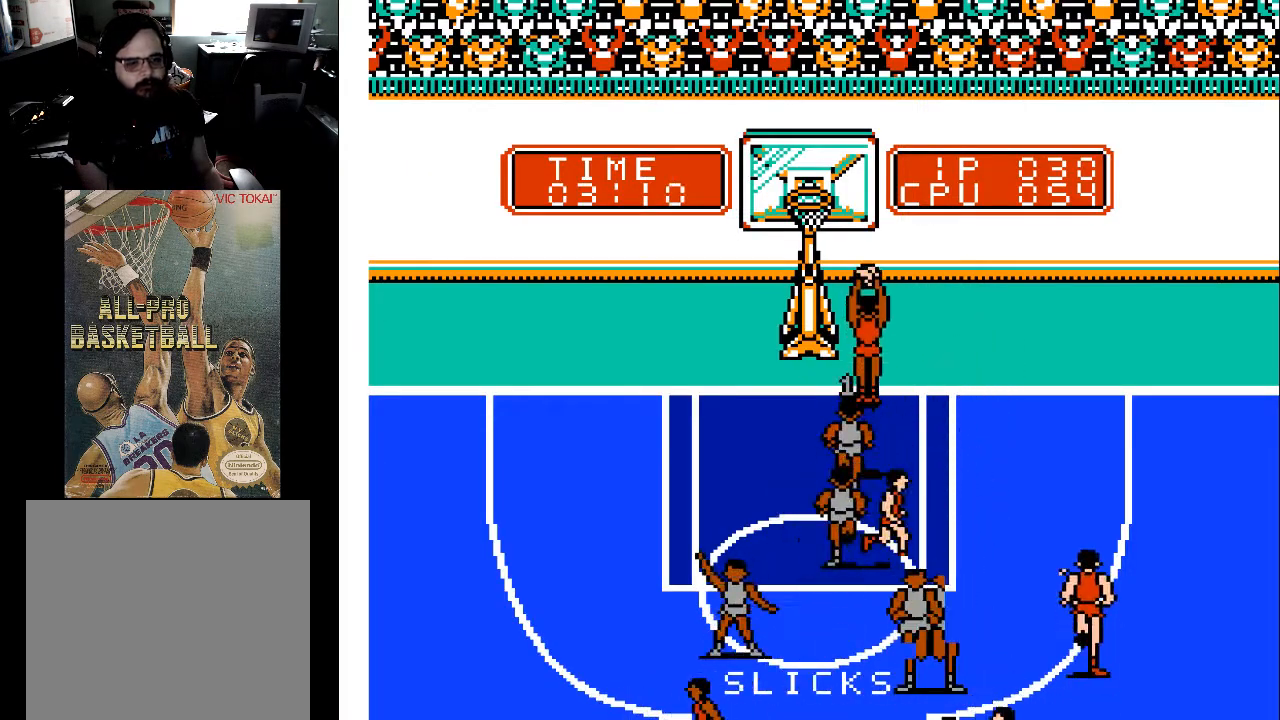
{"buttons": ["DPAD_UP"], "events": [[200, "X", "down"], [233, "DPAD_LEFT", "down"], [400, "DPAD_LEFT", "up"], [400, "X", "up"]]}
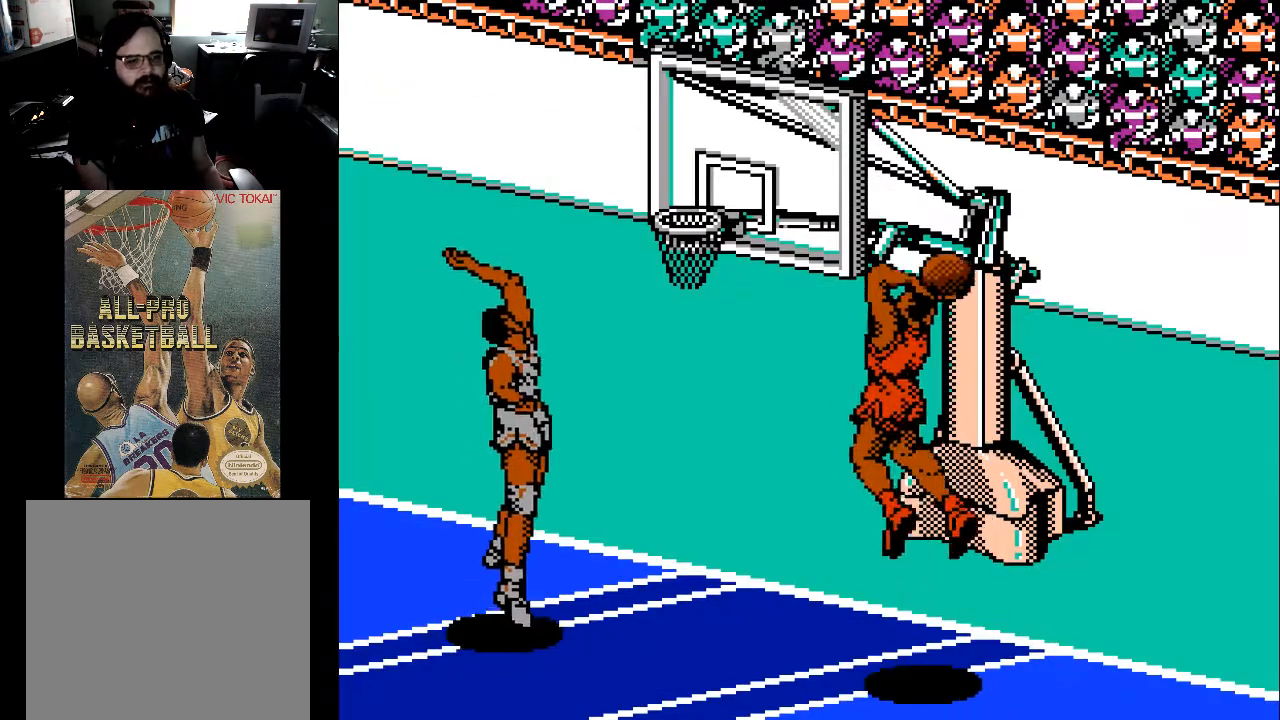
{"buttons": [], "events": [[67, "DPAD_UP", "up"]]}
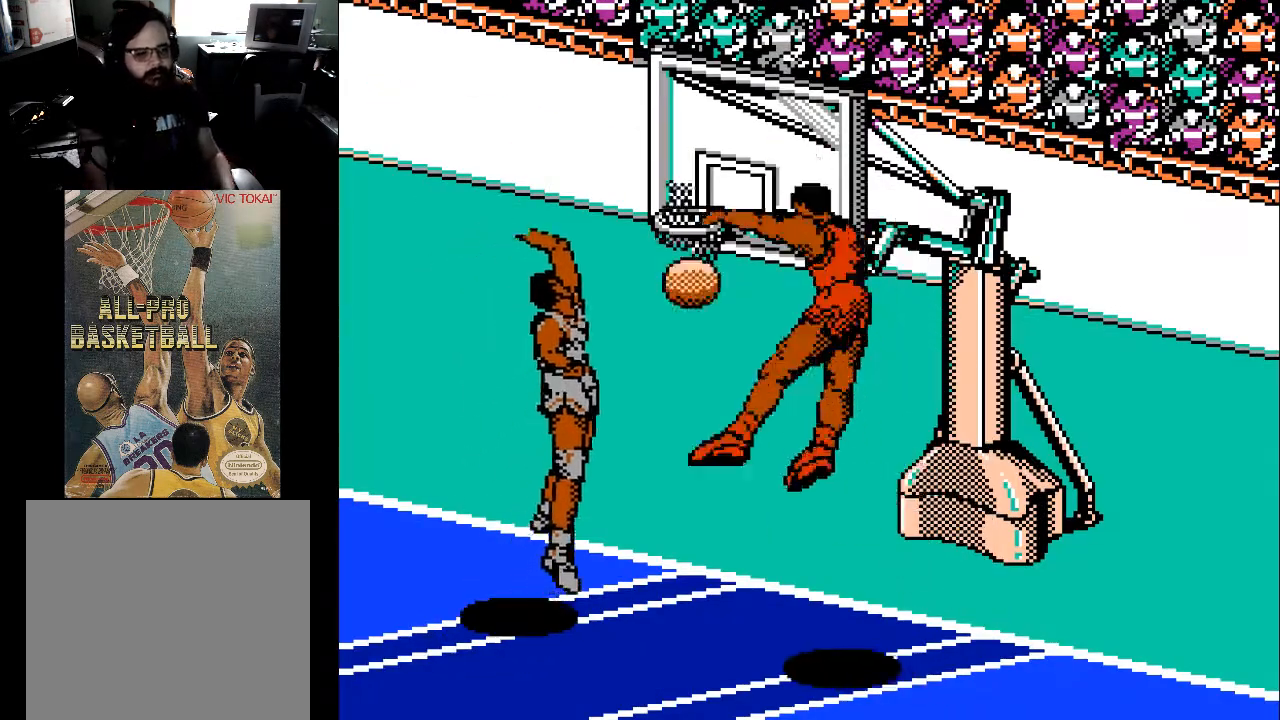
{"buttons": [], "events": []}
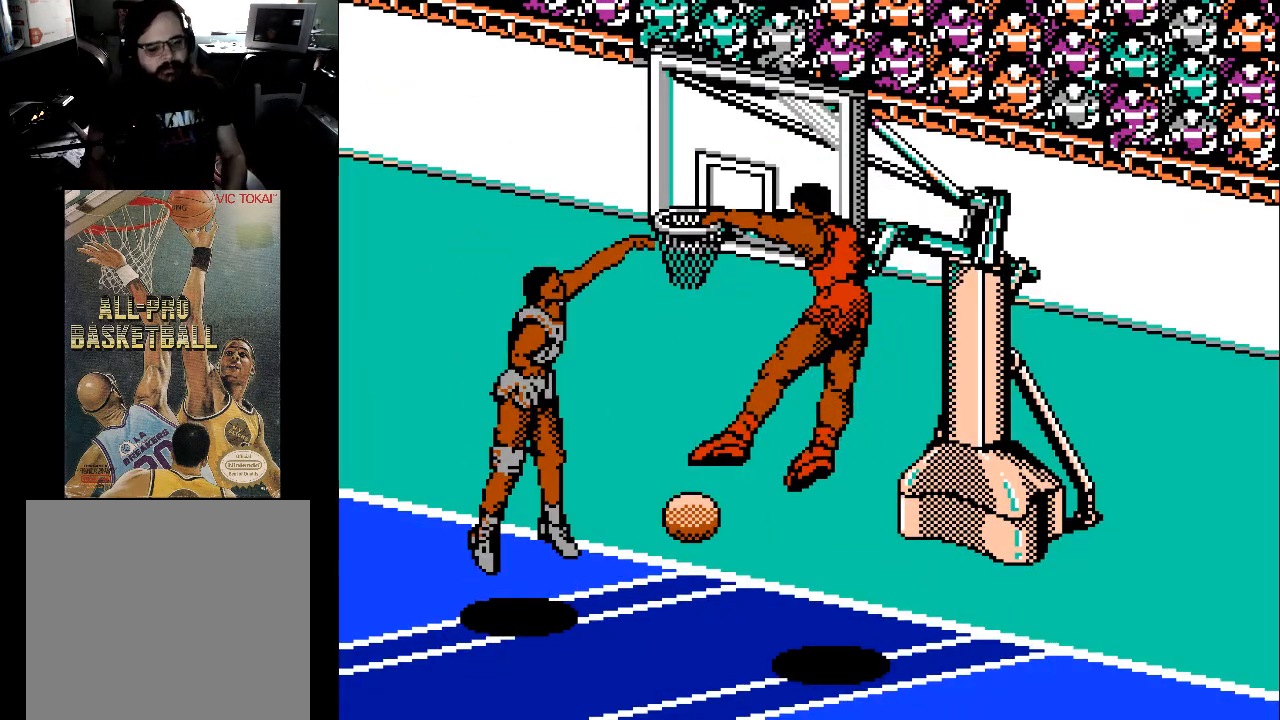
{"buttons": [], "events": []}
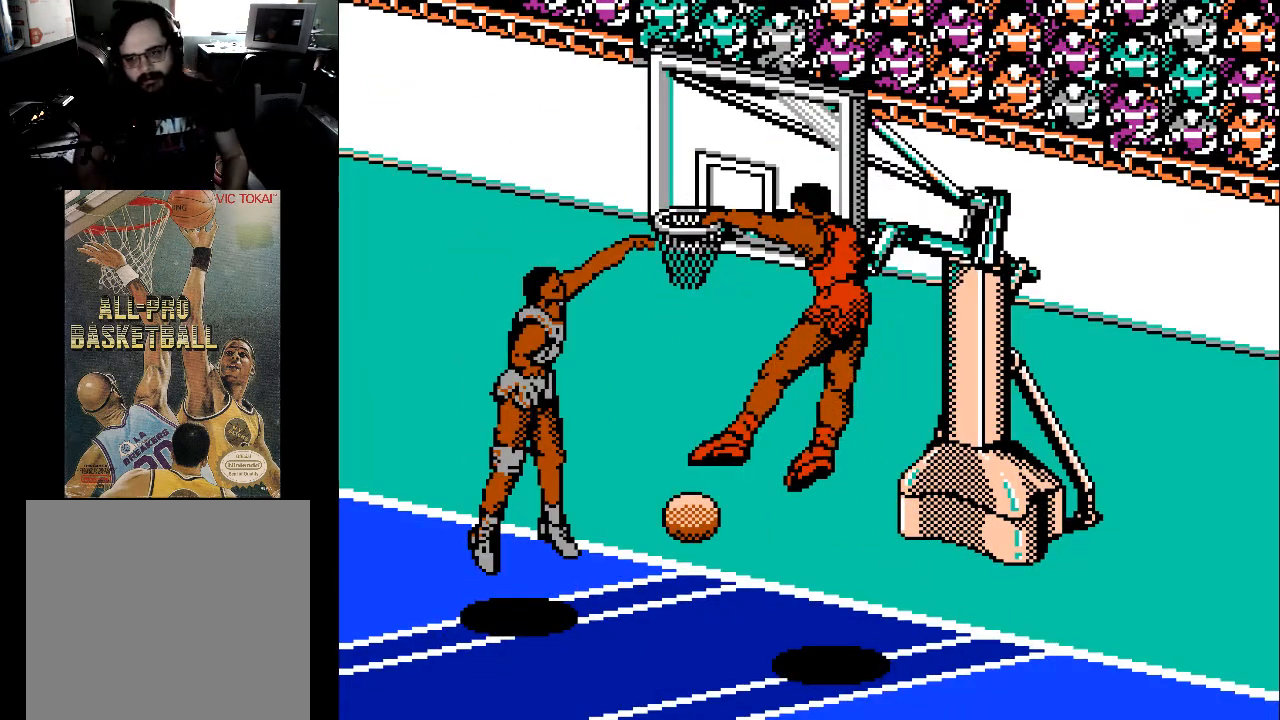
{"buttons": [], "events": []}
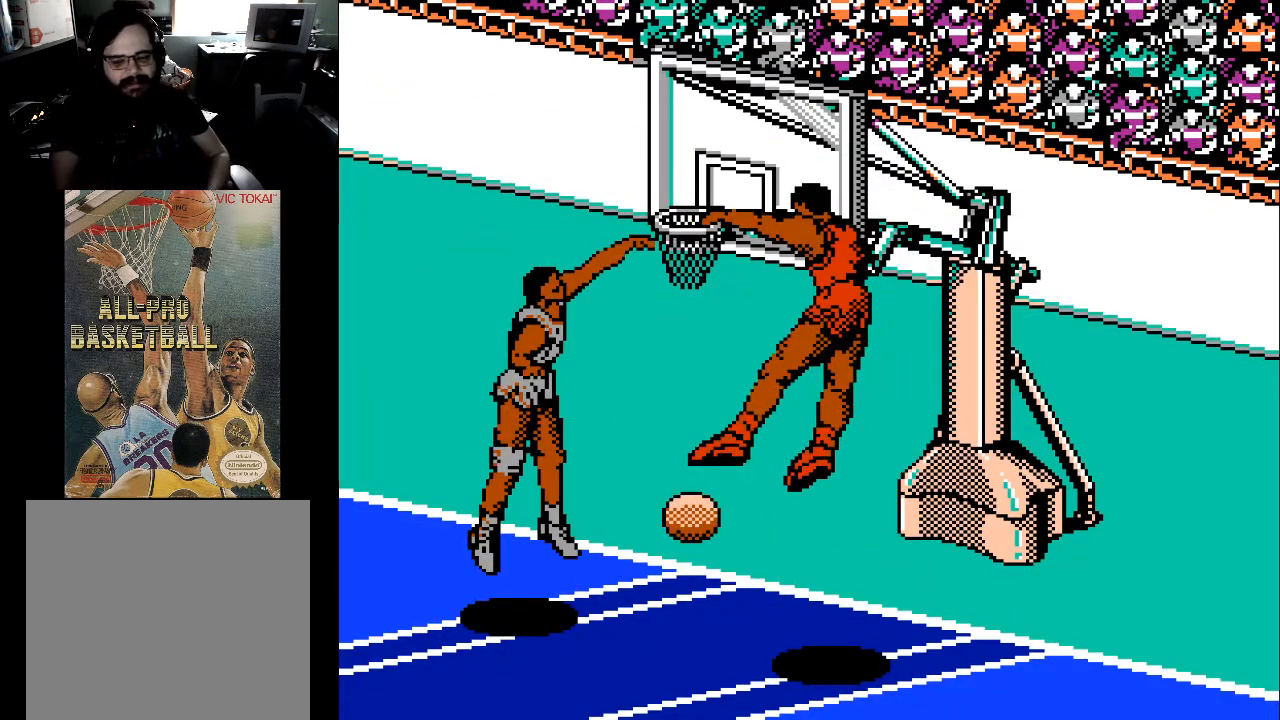
{"buttons": [], "events": []}
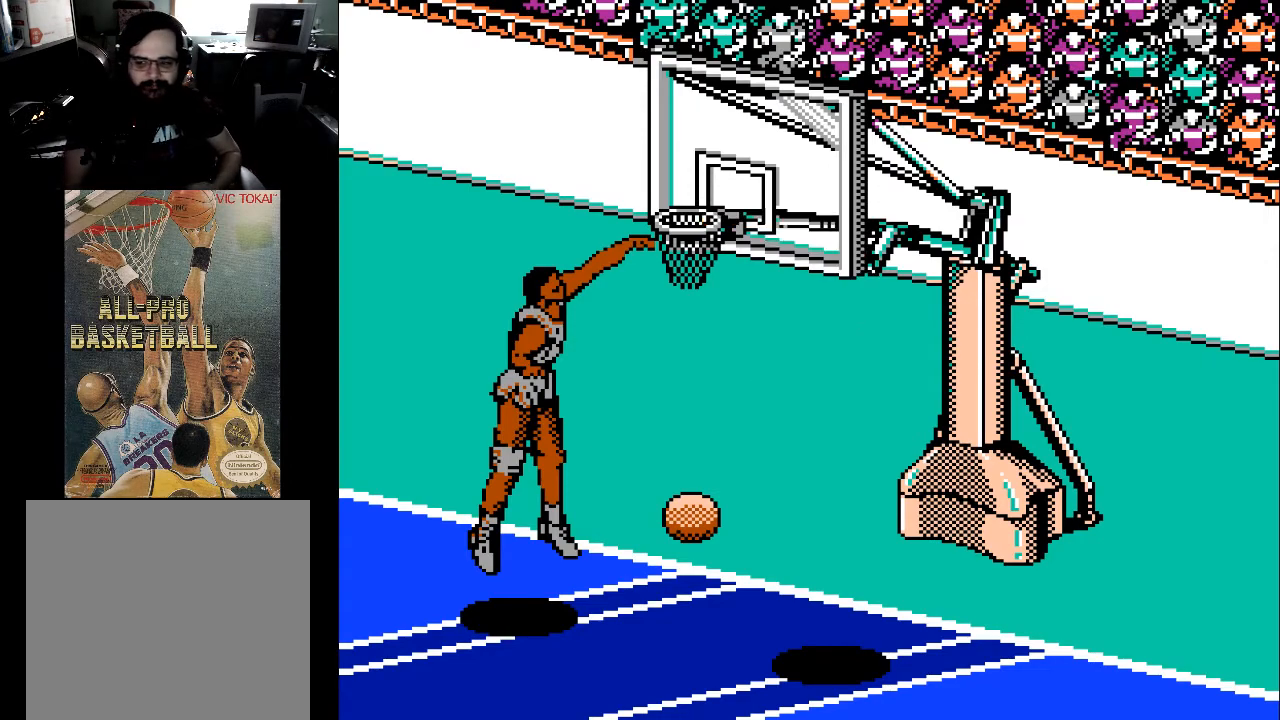
{"buttons": [], "events": []}
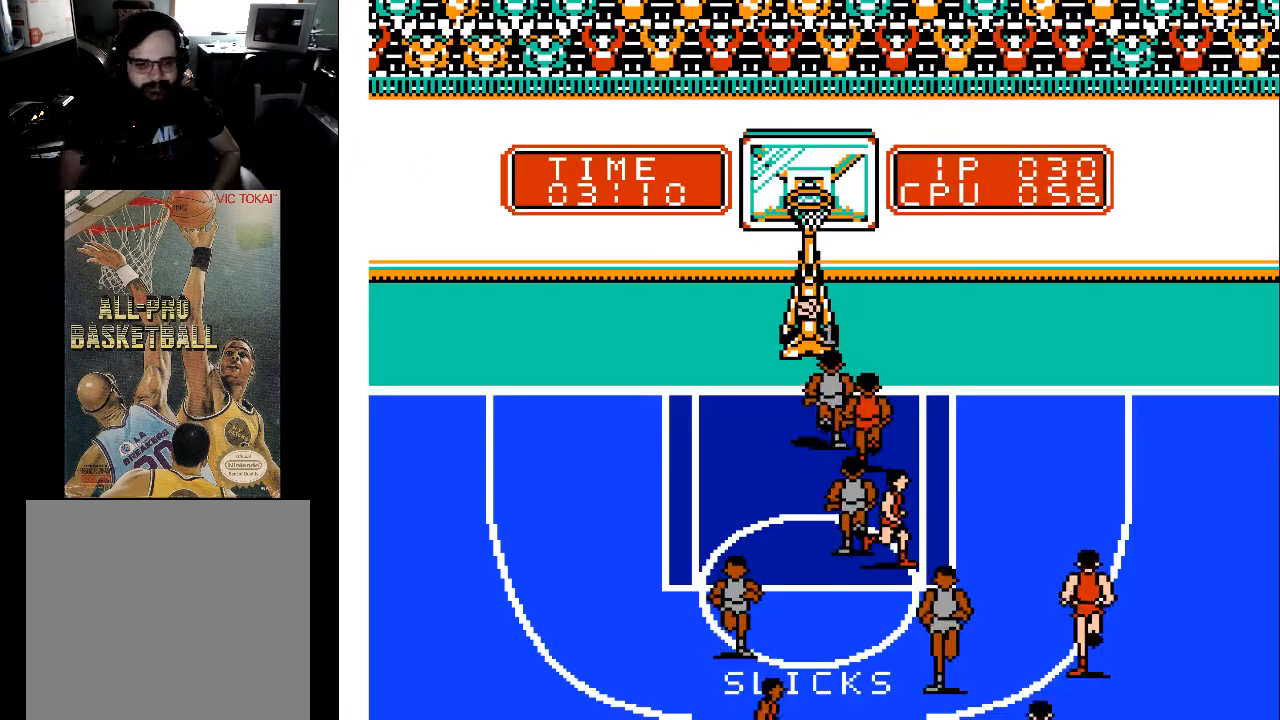
{"buttons": [], "events": []}
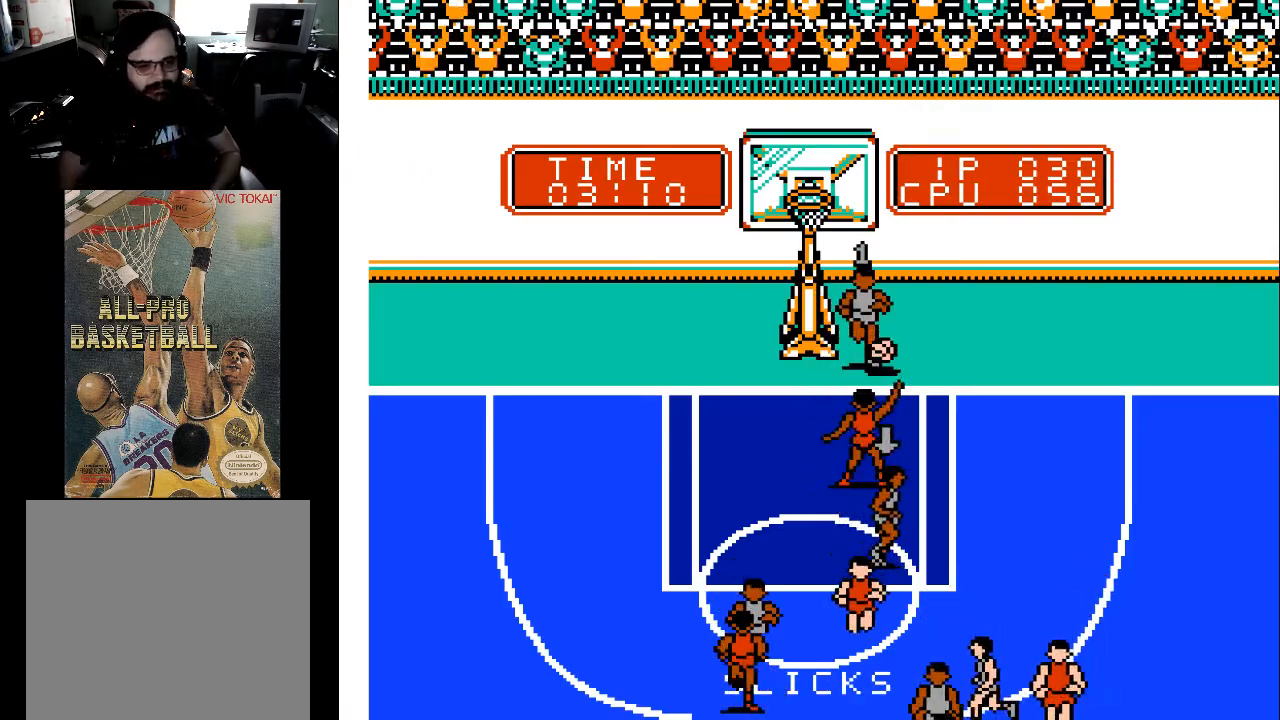
{"buttons": [], "events": []}
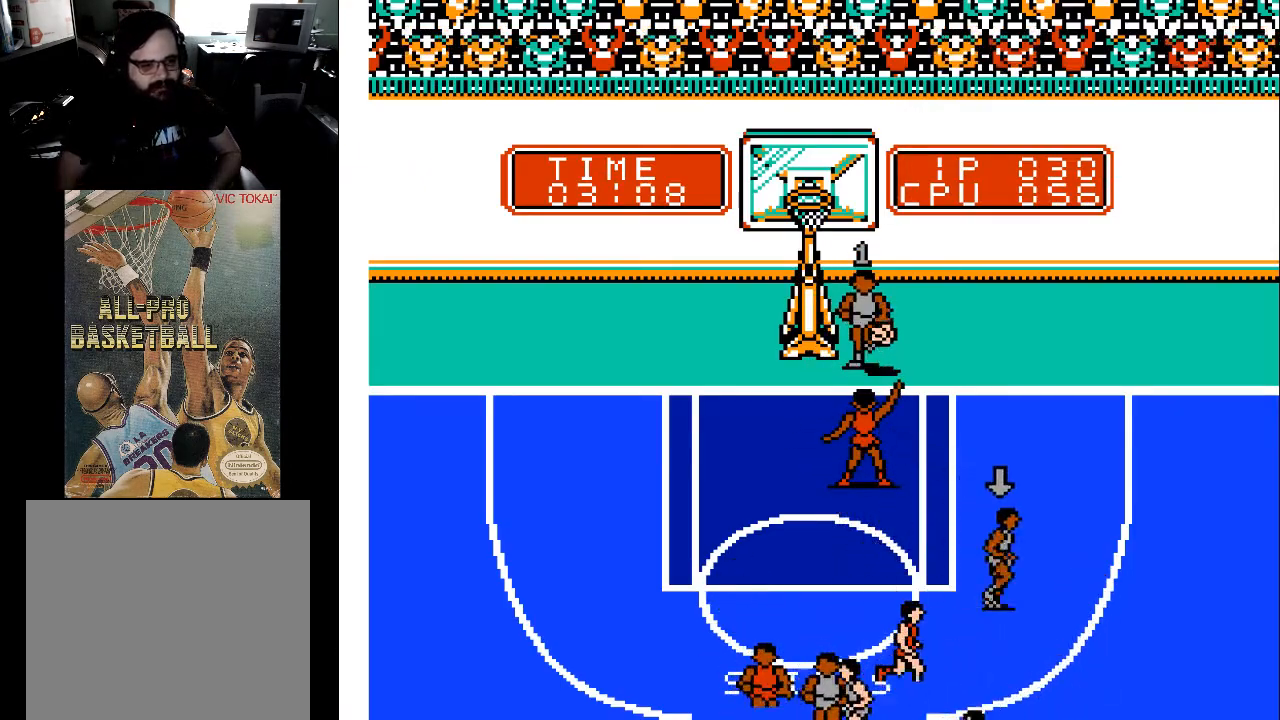
{"buttons": [], "events": [[400, "A", "down"], [433, "A", "up"]]}
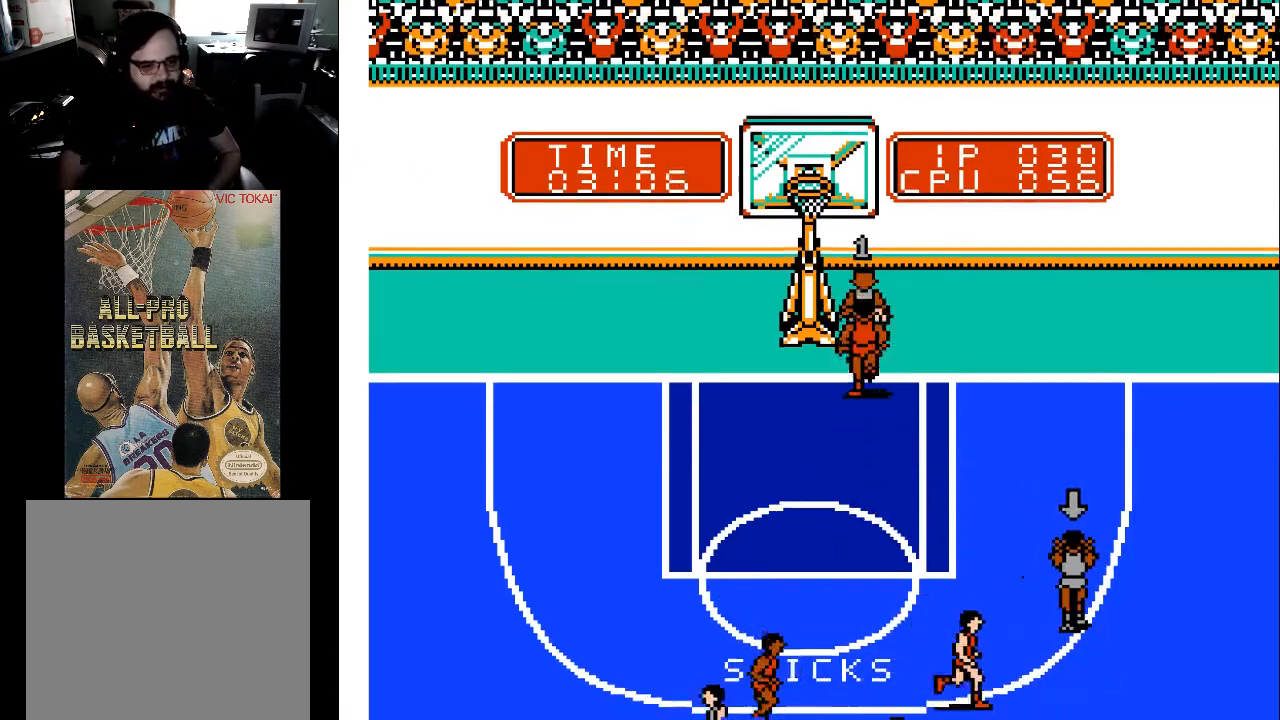
{"buttons": ["DPAD_DOWN", "DPAD_RIGHT"], "events": [[500, "DPAD_DOWN", "down"], [500, "DPAD_RIGHT", "down"]]}
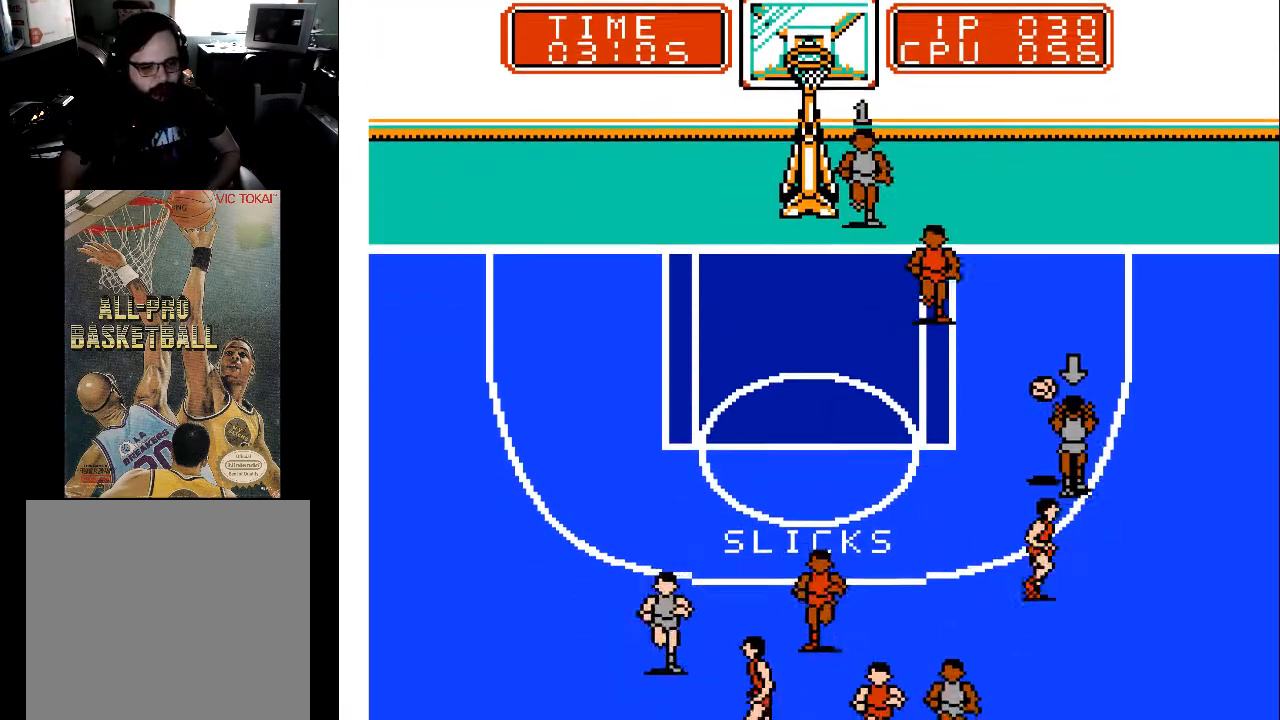
{"buttons": ["DPAD_DOWN", "DPAD_RIGHT"], "events": []}
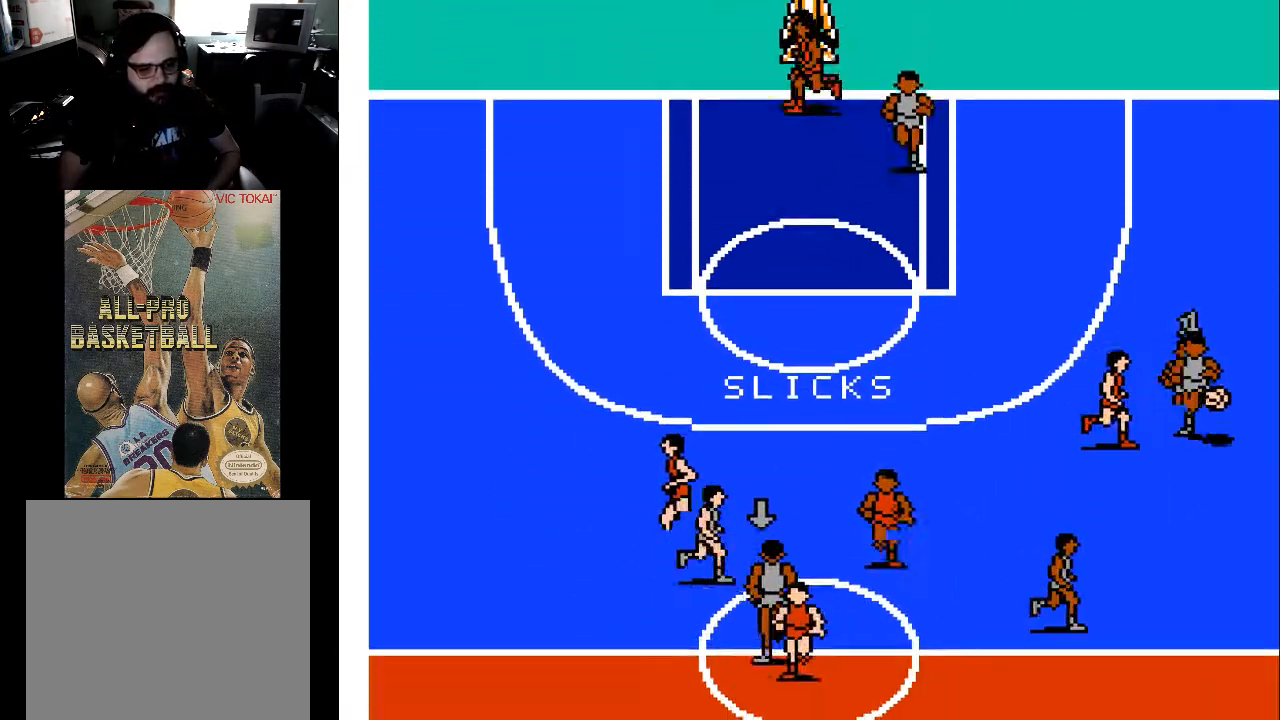
{"buttons": ["DPAD_DOWN"], "events": [[100, "DPAD_RIGHT", "up"]]}
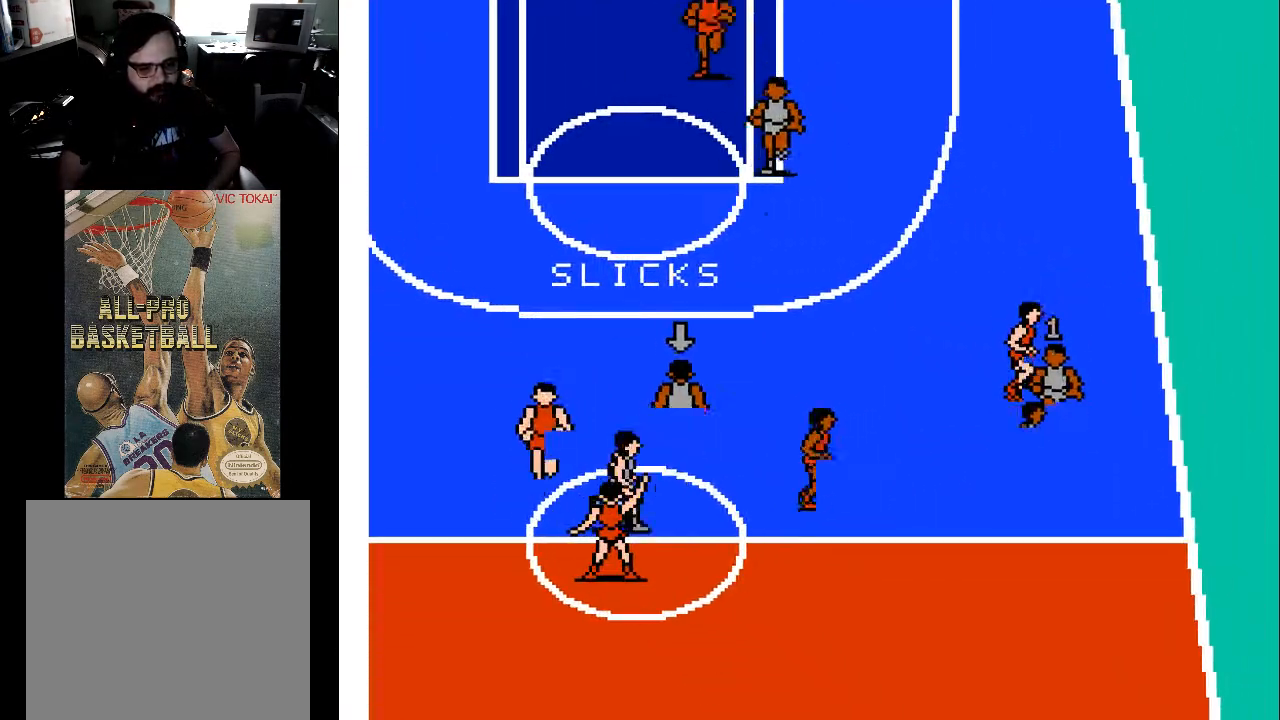
{"buttons": ["DPAD_DOWN", "DPAD_RIGHT"], "events": [[33, "DPAD_RIGHT", "down"], [200, "DPAD_RIGHT", "up"], [467, "DPAD_RIGHT", "down"]]}